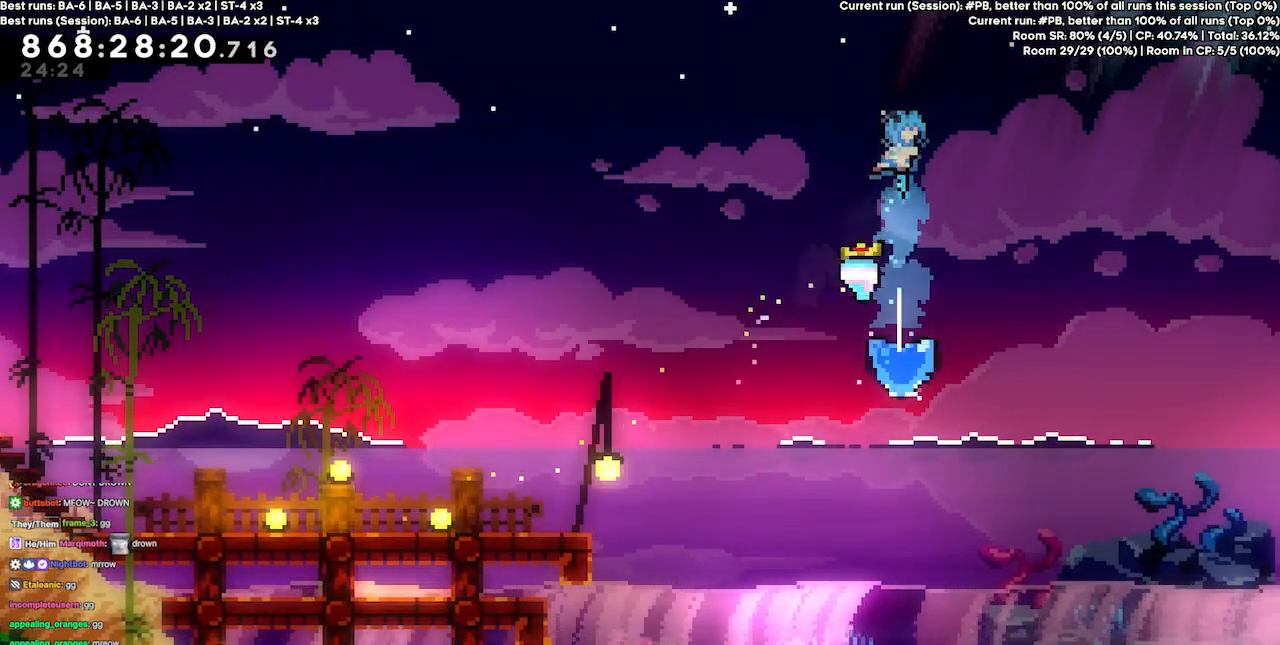
Gameplay with keyboard; each line is a JSON object with the keys held at the frame after it. "events" lists presses ("down") and releases ("up") of "dash", "demo", "demo2", "down", "grab", "jump", "jump2", "jump3", "jump4", "jump5", "left", "right" and "up" between this image and that frame as [ms after this image, input, new state], when the widget could be followed in between. No other keys are recorded. Mouse input is not recorded. Key names are as the overlay labels them; some are game actions (e.g. jump) rather than physical keys.
{"keys": ["up"], "events": []}
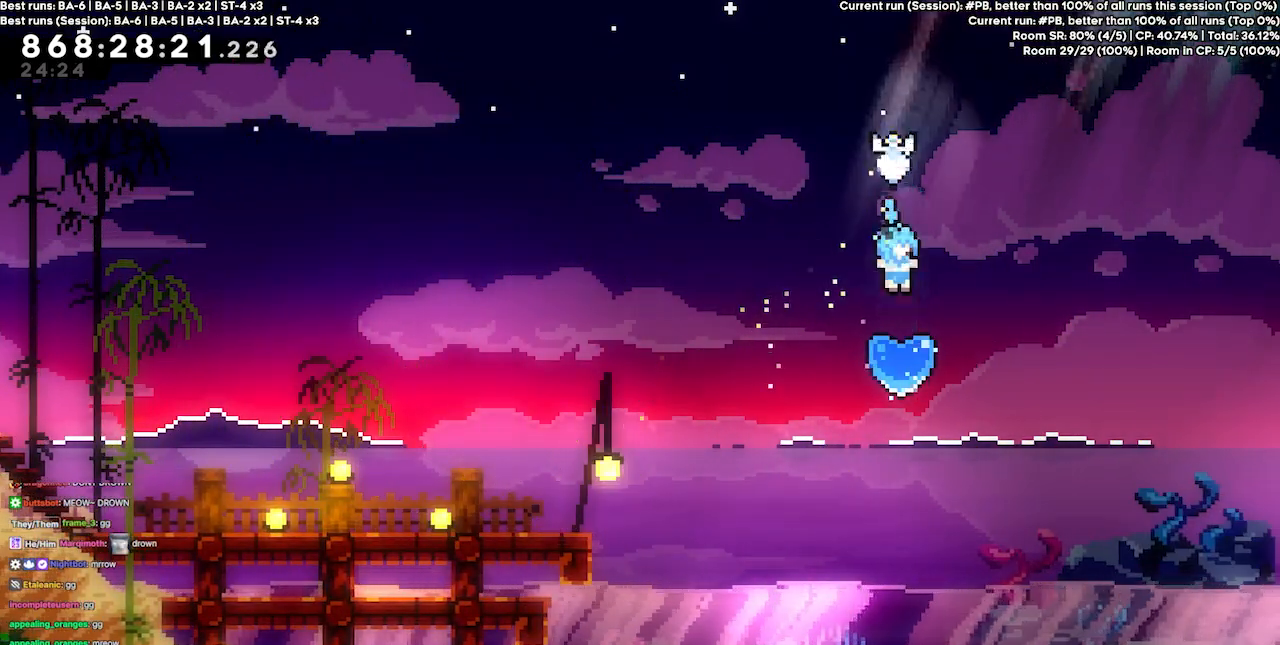
{"keys": ["left", "up"], "events": [[433, "left", "down"]]}
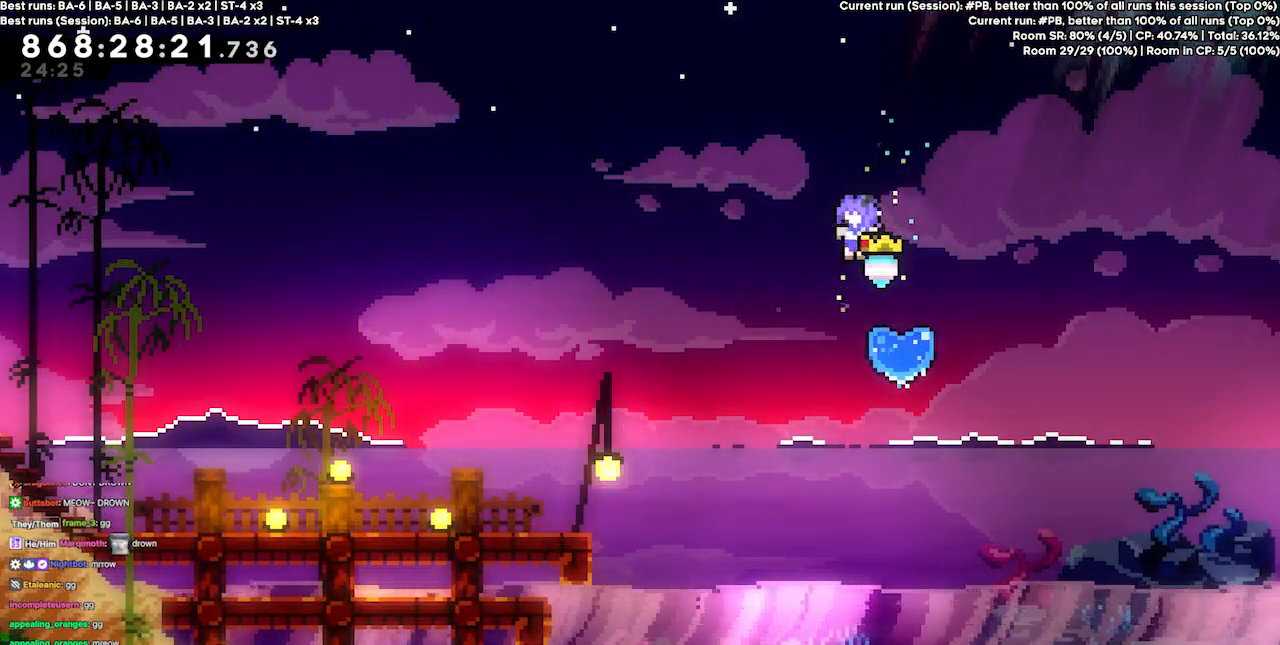
{"keys": ["right"], "events": [[100, "left", "up"], [200, "dash", "down"], [333, "dash", "up"], [367, "right", "down"], [367, "up", "up"]]}
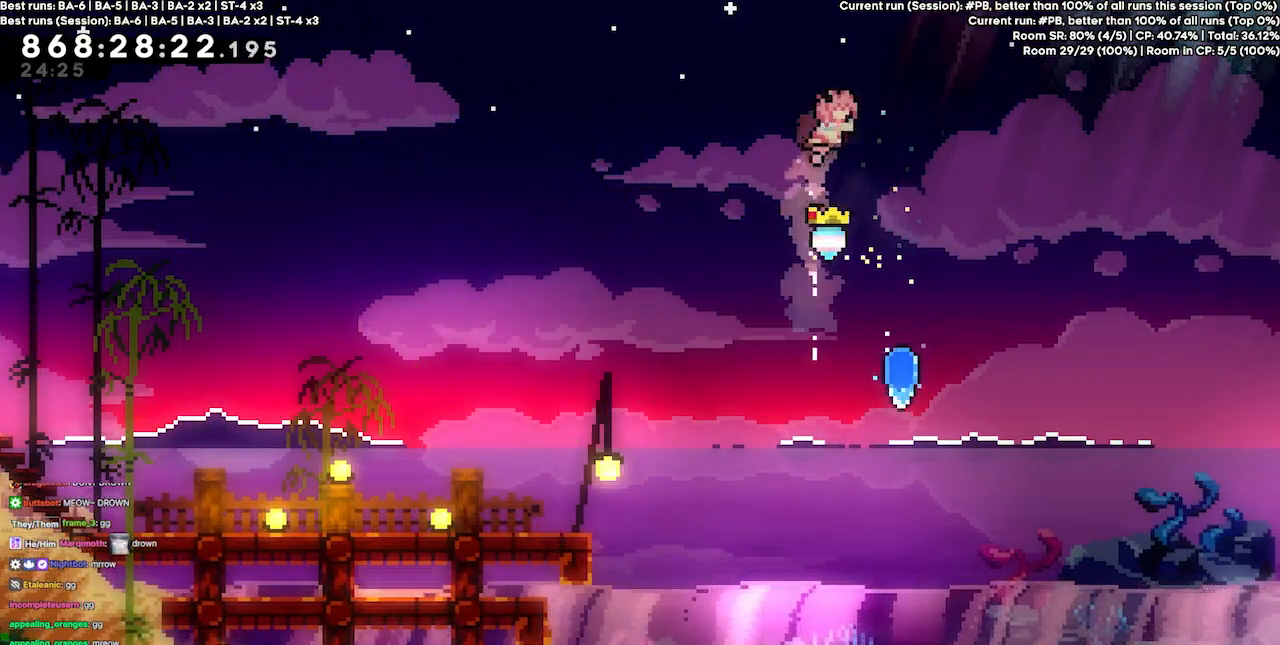
{"keys": ["up"], "events": [[200, "right", "up"], [333, "up", "down"]]}
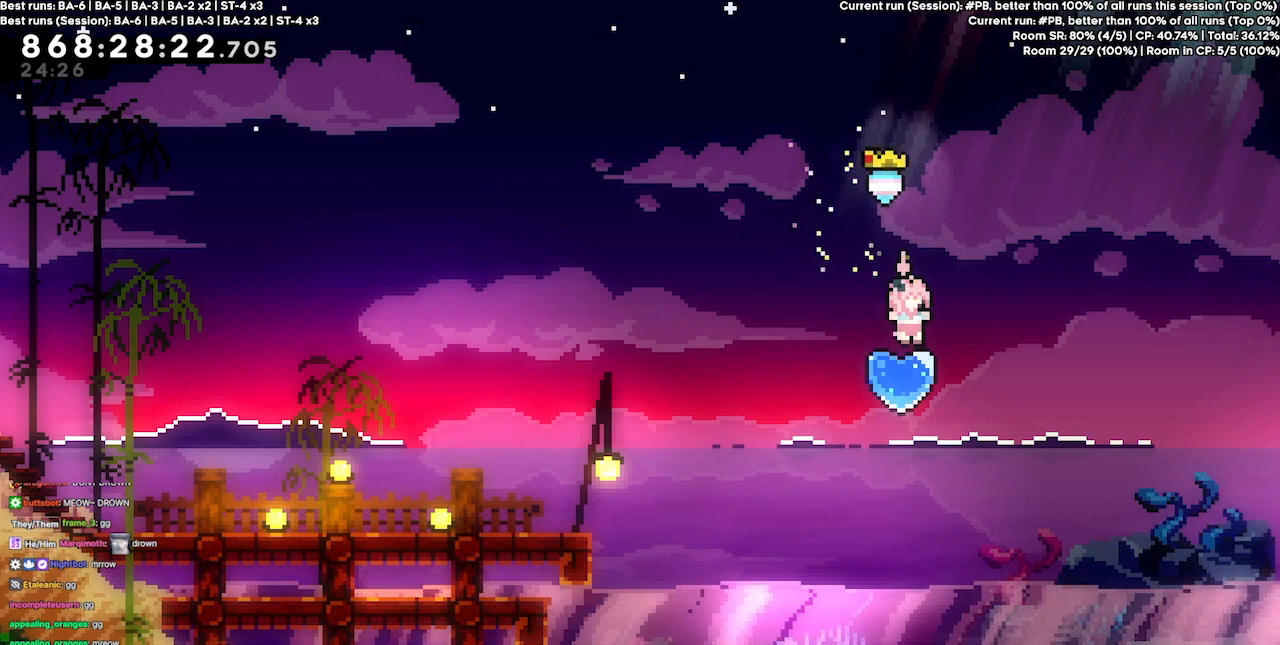
{"keys": ["left"], "events": [[67, "dash", "down"], [400, "up", "up"], [433, "dash", "up"], [500, "left", "down"]]}
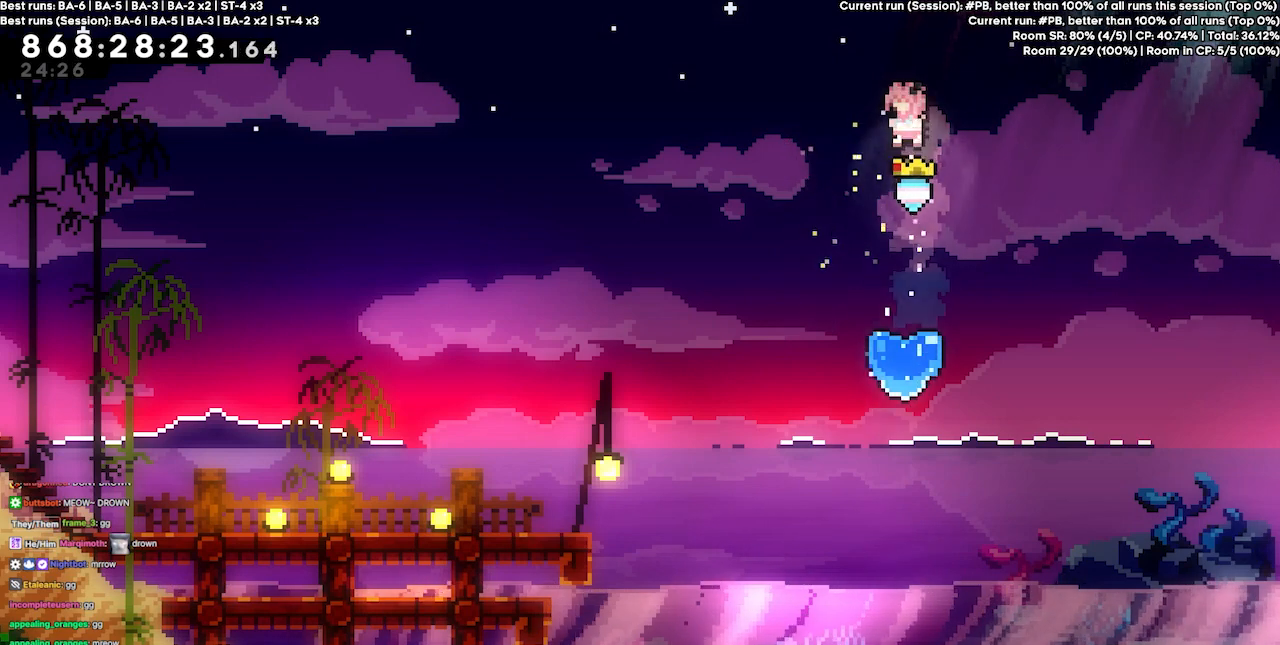
{"keys": ["dash", "up"], "events": [[33, "left", "up"], [433, "up", "down"], [467, "dash", "down"]]}
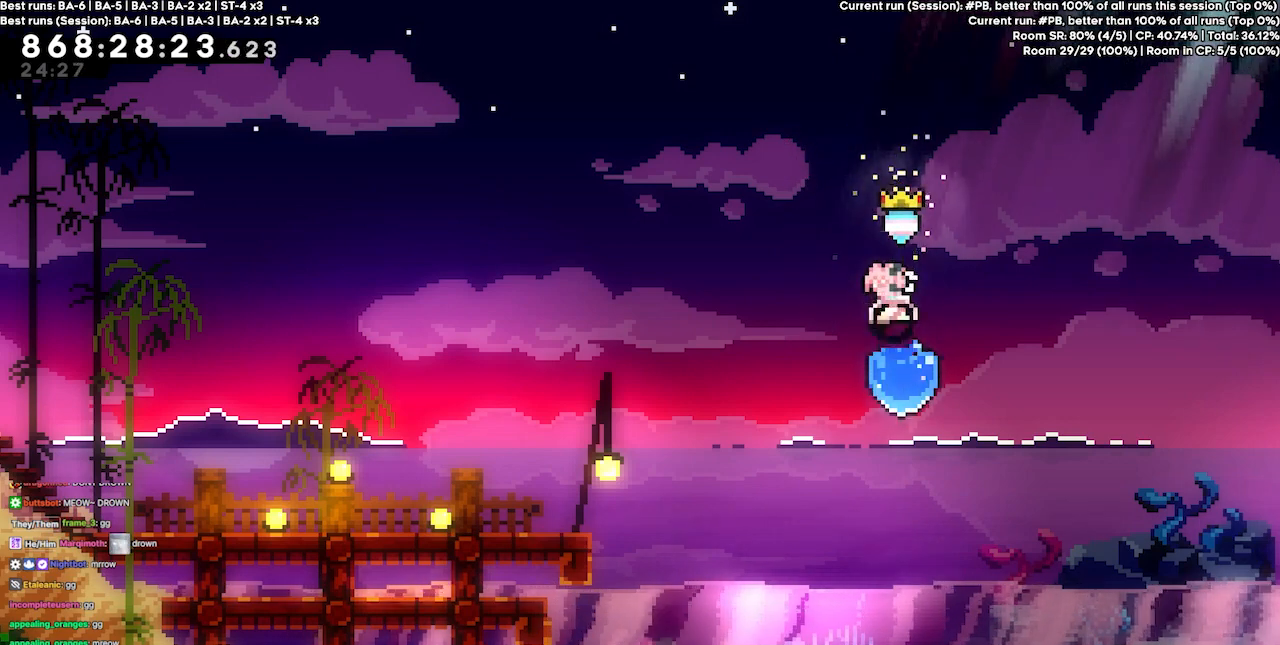
{"keys": [], "events": [[300, "dash", "up"], [333, "up", "up"]]}
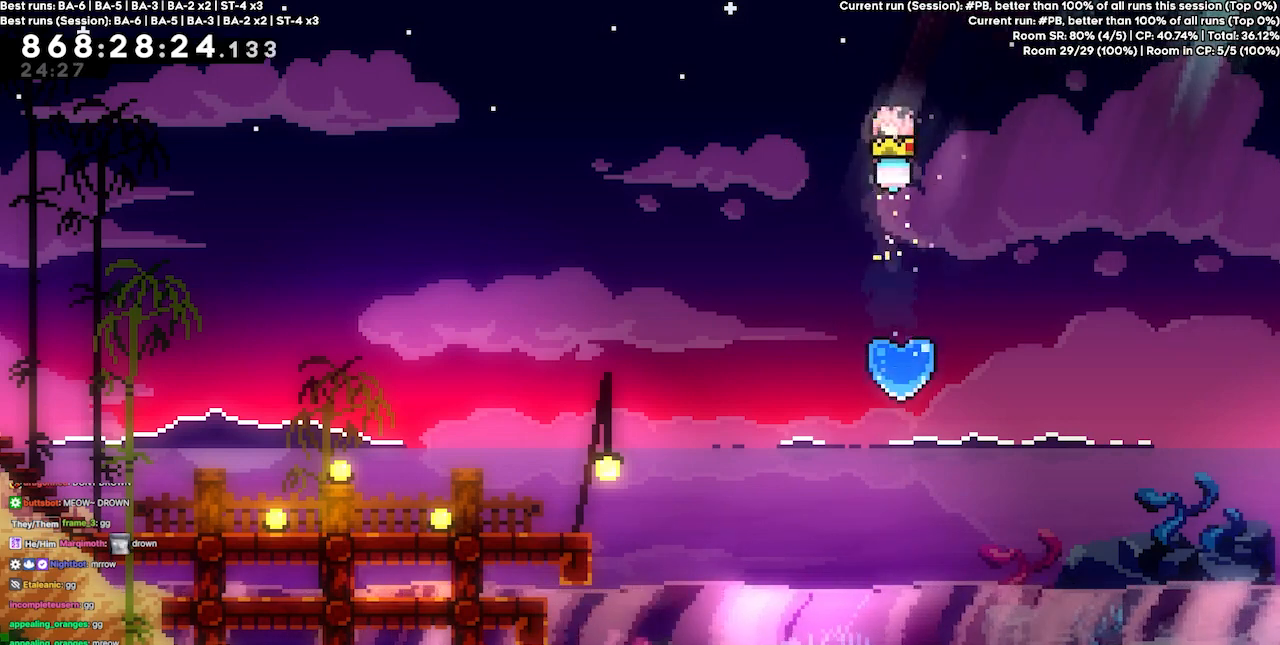
{"keys": ["dash", "up"], "events": [[300, "up", "down"], [367, "dash", "down"]]}
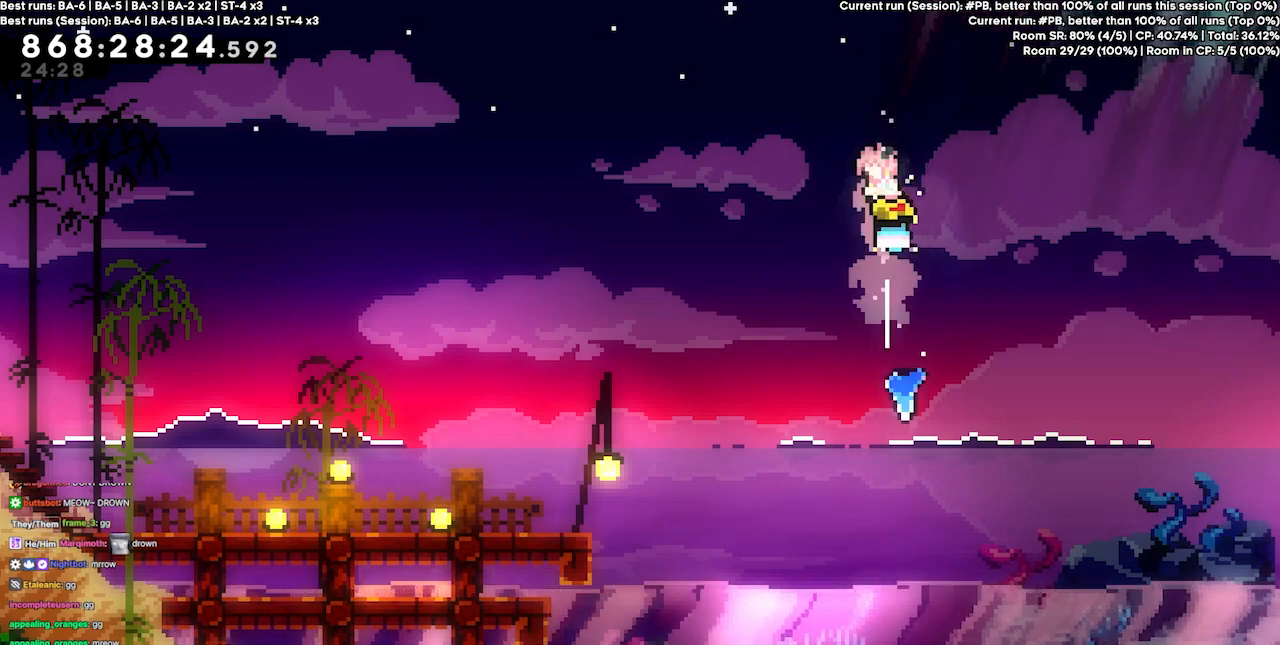
{"keys": [], "events": [[200, "dash", "up"], [200, "up", "up"], [267, "right", "down"], [367, "right", "up"]]}
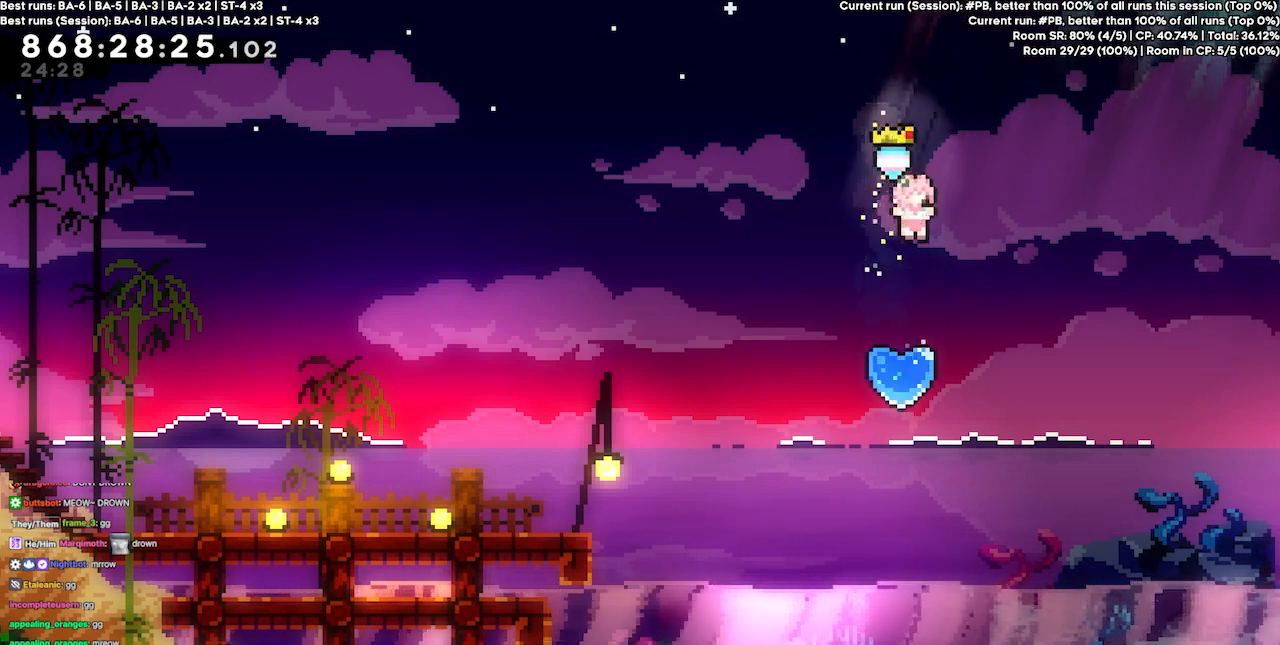
{"keys": ["dash", "up"], "events": [[200, "dash", "down"], [200, "up", "down"]]}
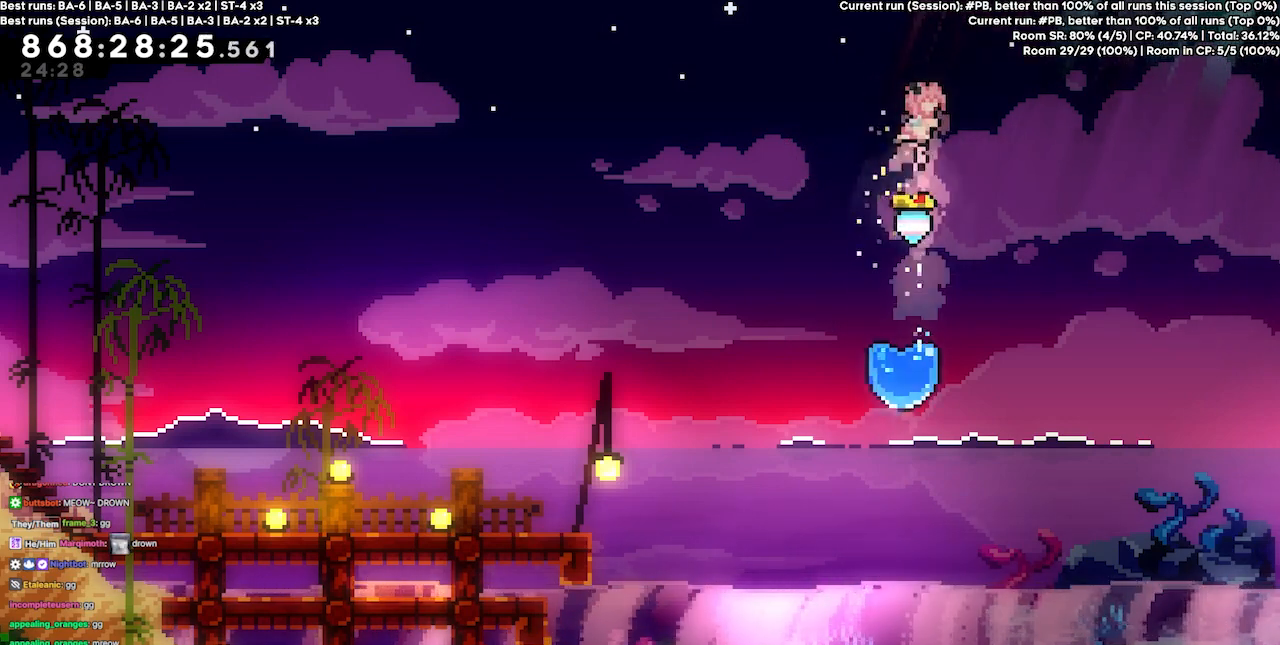
{"keys": [], "events": [[33, "up", "up"], [67, "dash", "up"], [167, "left", "down"], [200, "left", "up"]]}
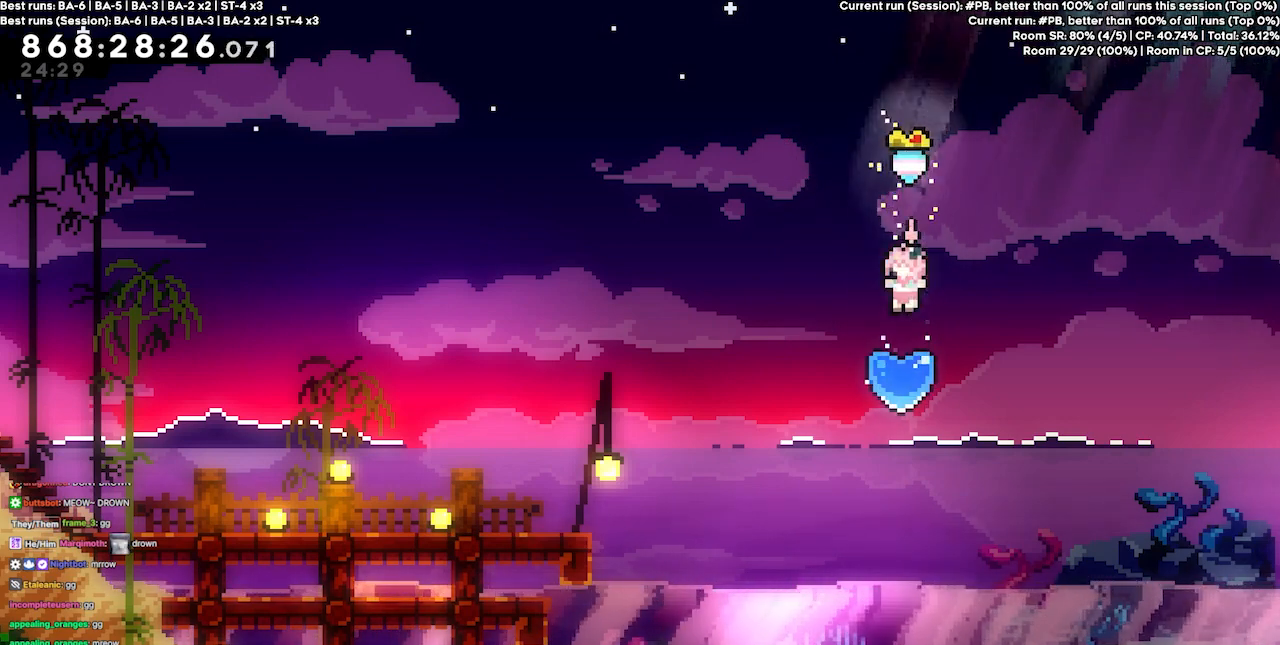
{"keys": [], "events": [[100, "dash", "down"], [100, "up", "down"], [467, "dash", "up"], [467, "up", "up"]]}
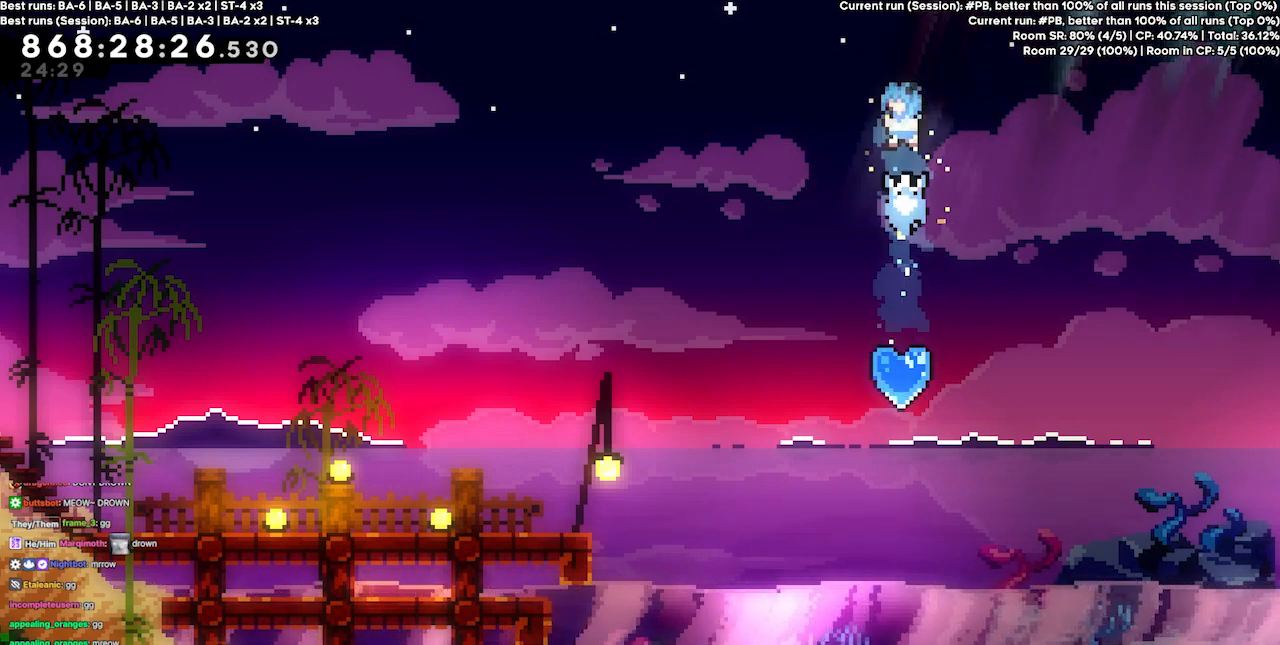
{"keys": ["dash", "up"], "events": [[433, "dash", "down"], [433, "up", "down"]]}
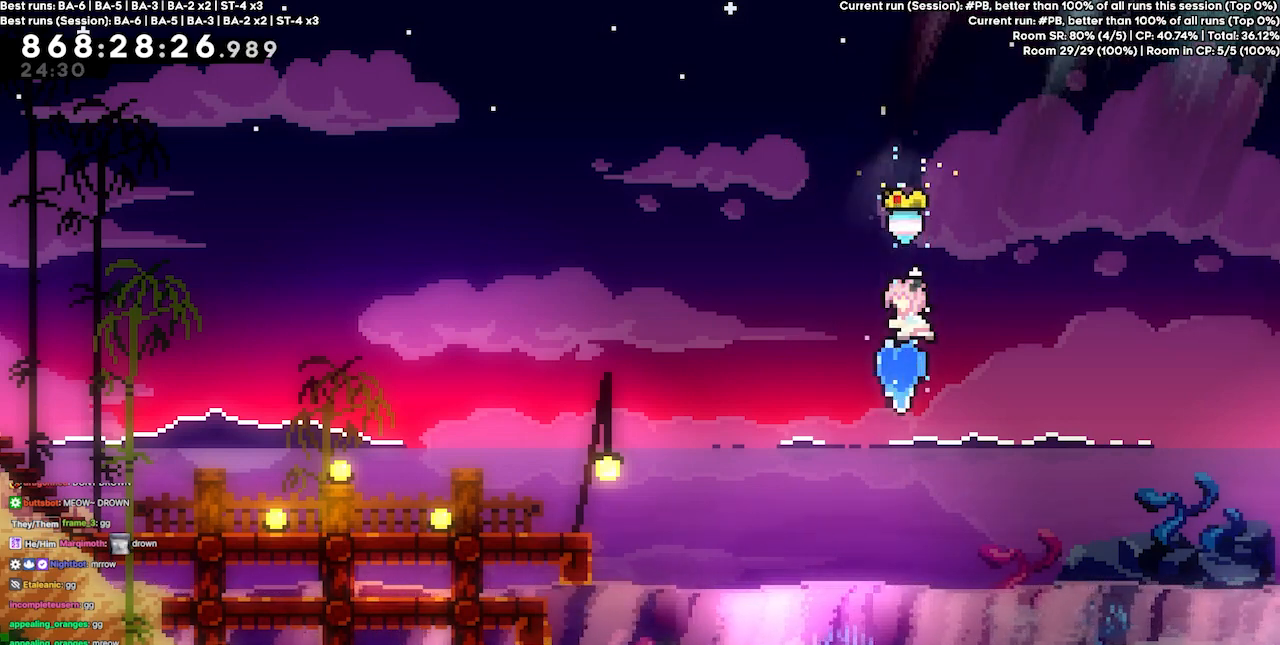
{"keys": [], "events": [[400, "dash", "up"], [400, "up", "up"]]}
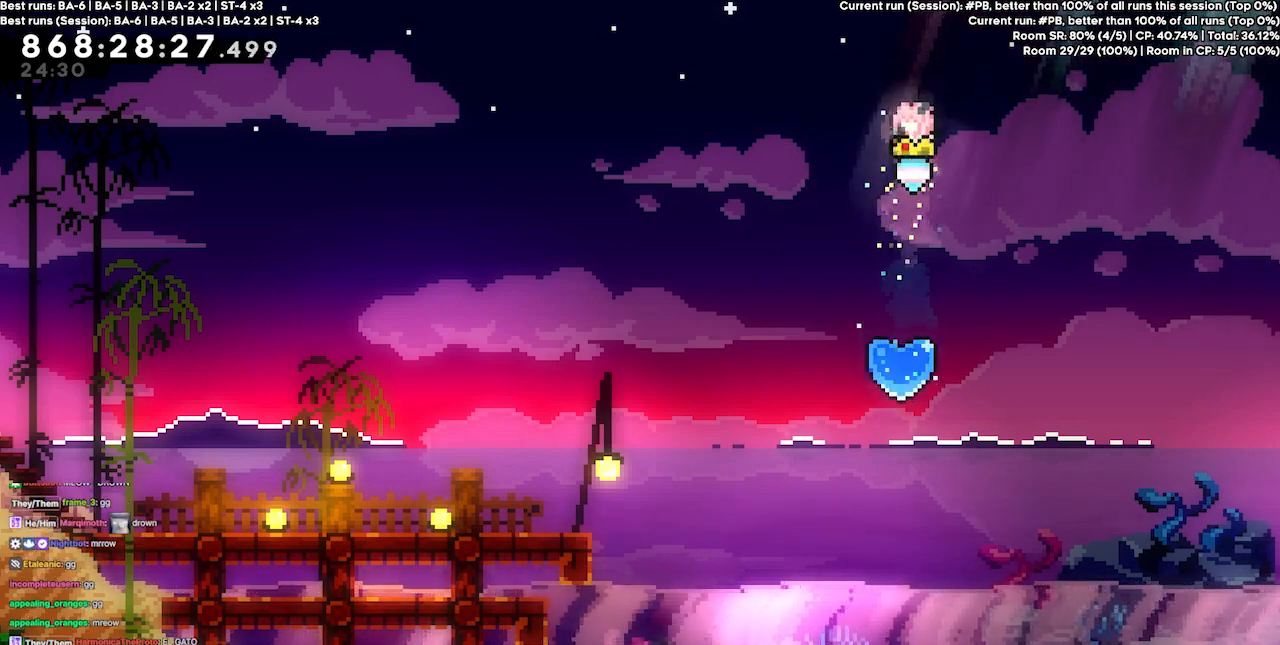
{"keys": ["dash", "up"], "events": [[333, "dash", "down"], [333, "up", "down"]]}
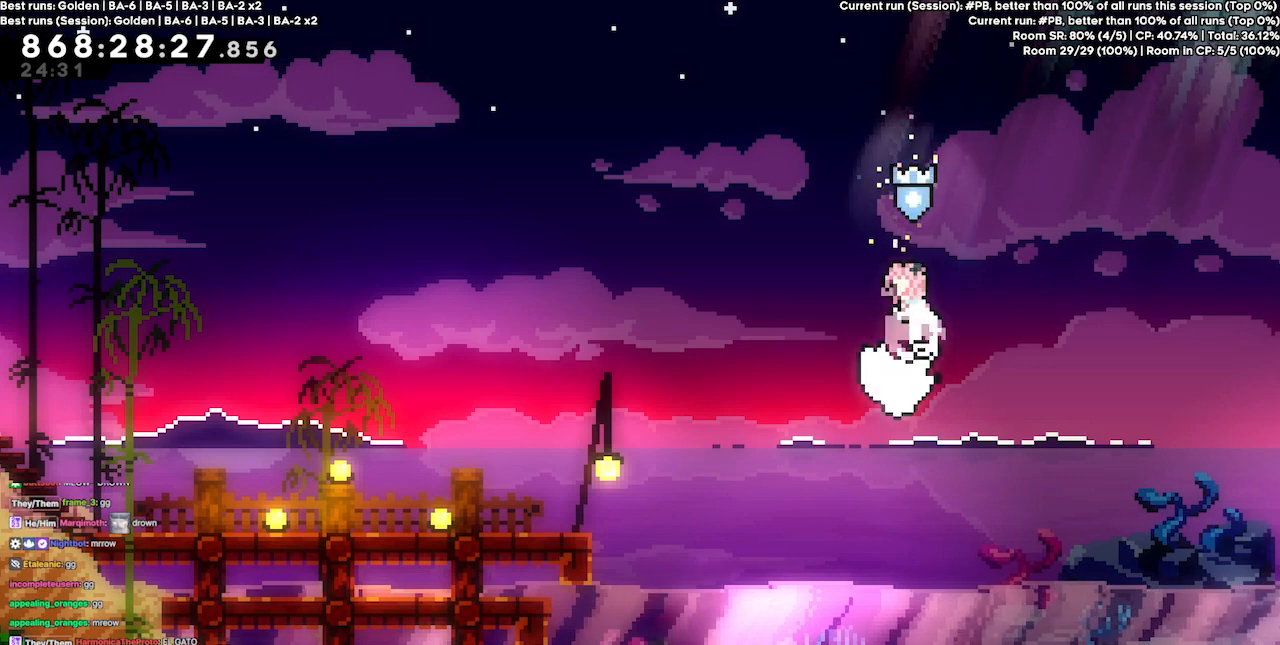
{"keys": [], "events": [[433, "dash", "up"], [433, "up", "up"]]}
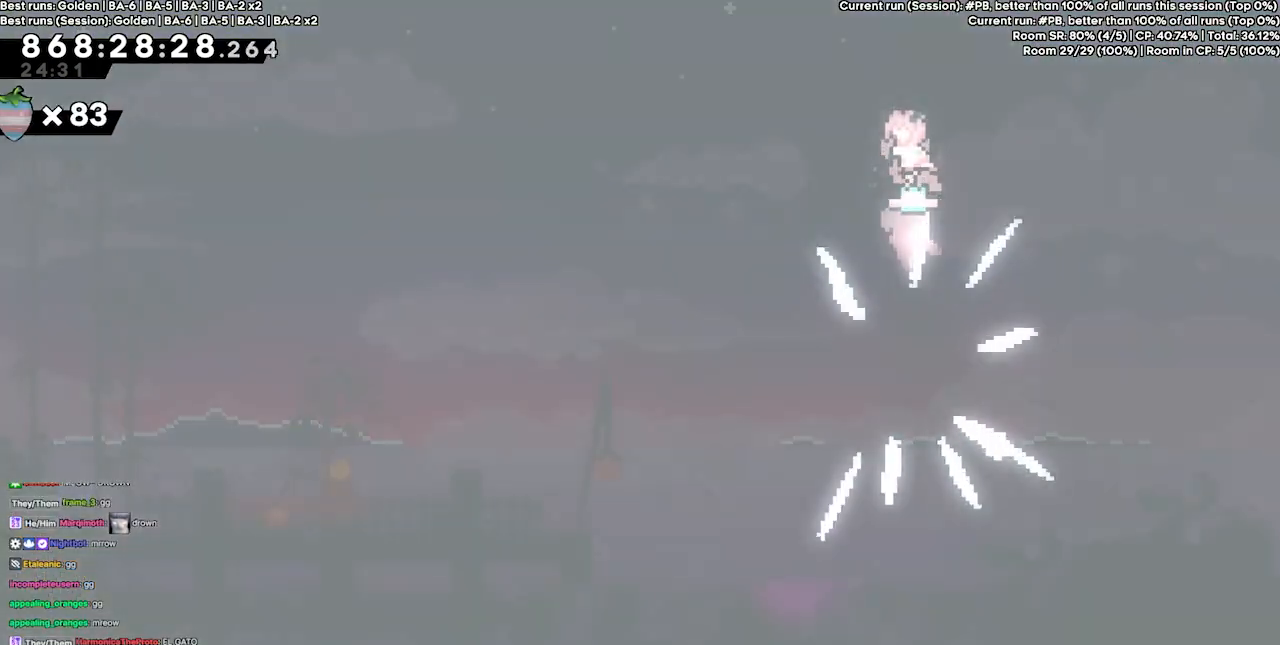
{"keys": [], "events": []}
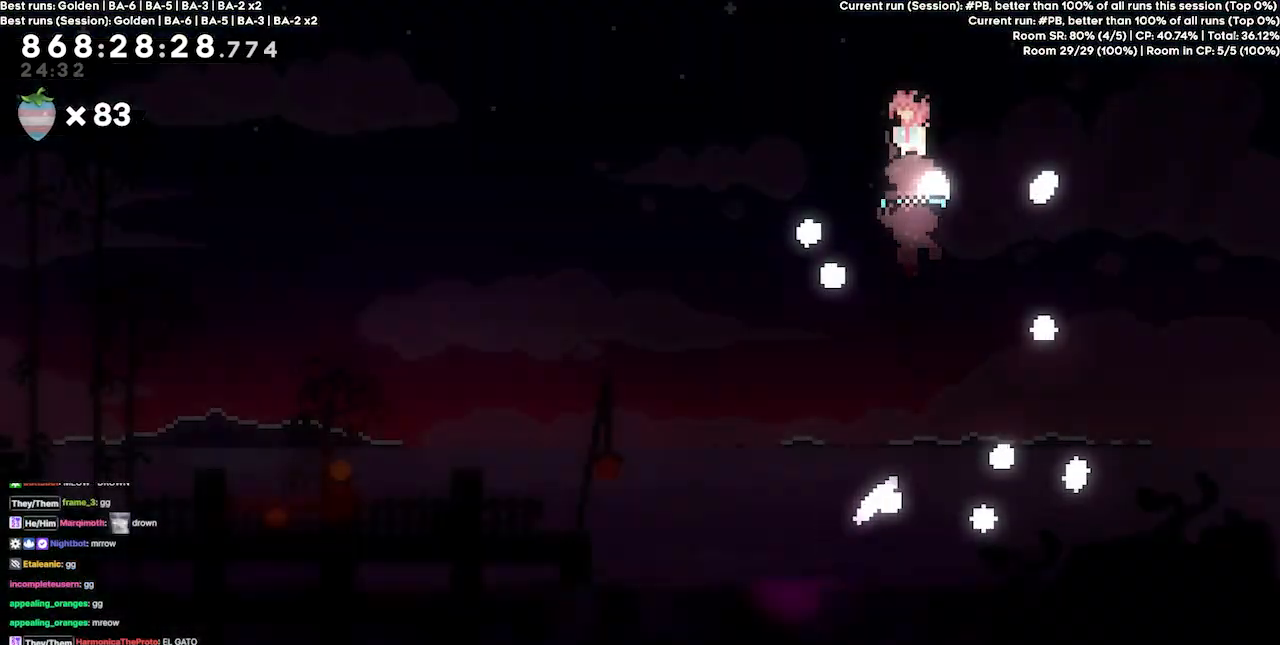
{"keys": ["dash", "left"], "events": [[333, "dash", "down"], [333, "left", "down"]]}
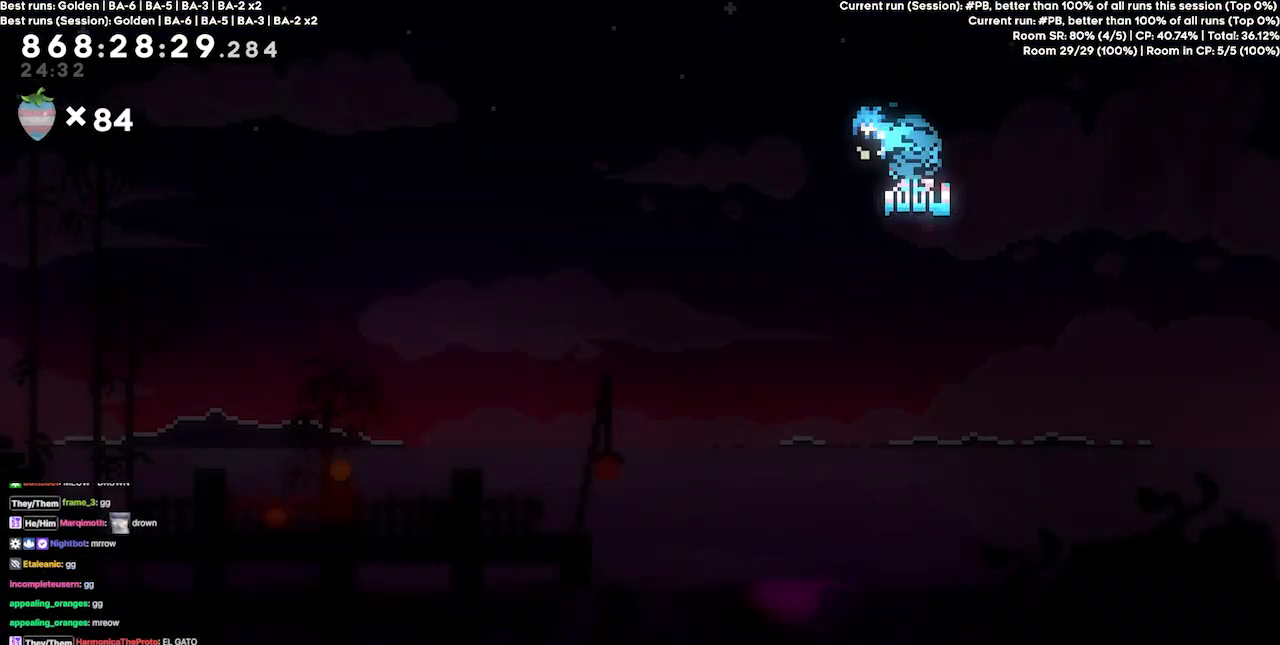
{"keys": [], "events": [[67, "dash", "up"], [100, "left", "up"]]}
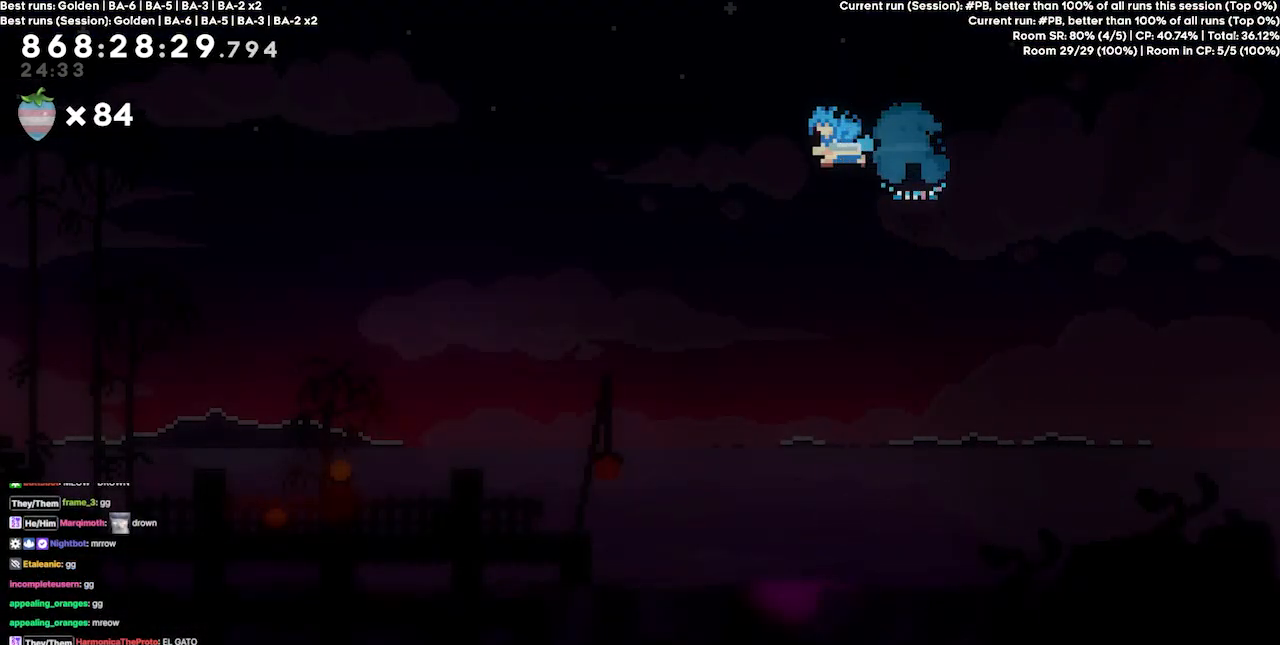
{"keys": [], "events": []}
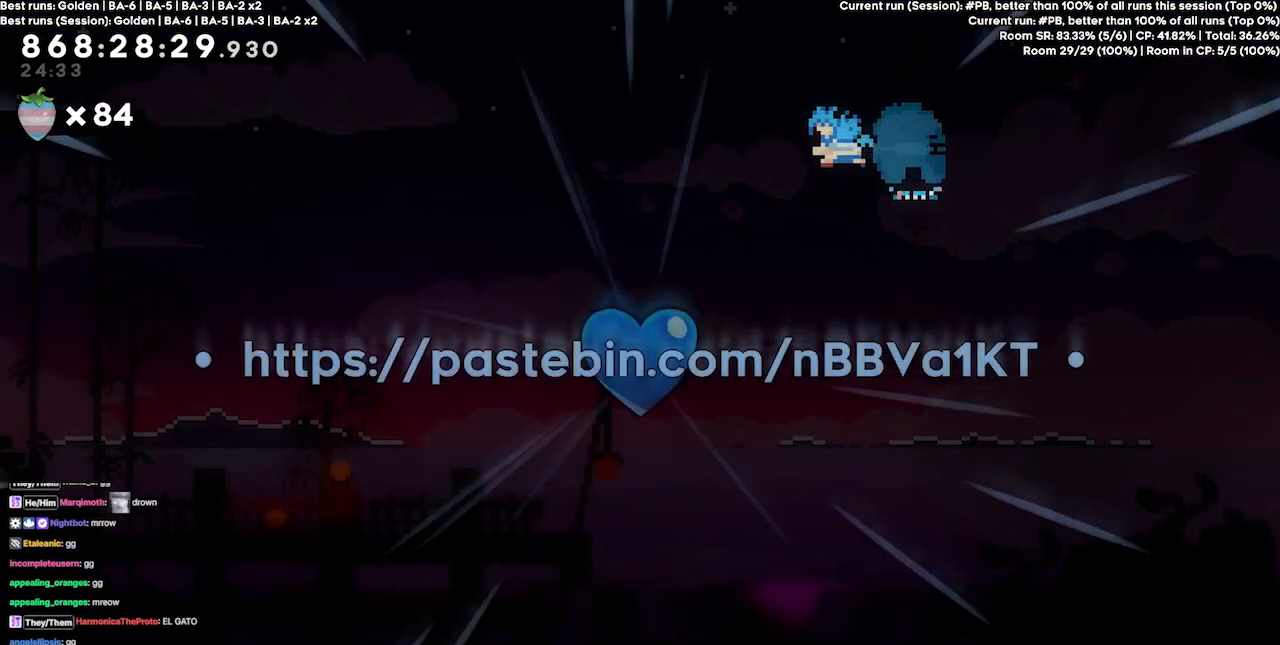
{"keys": [], "events": []}
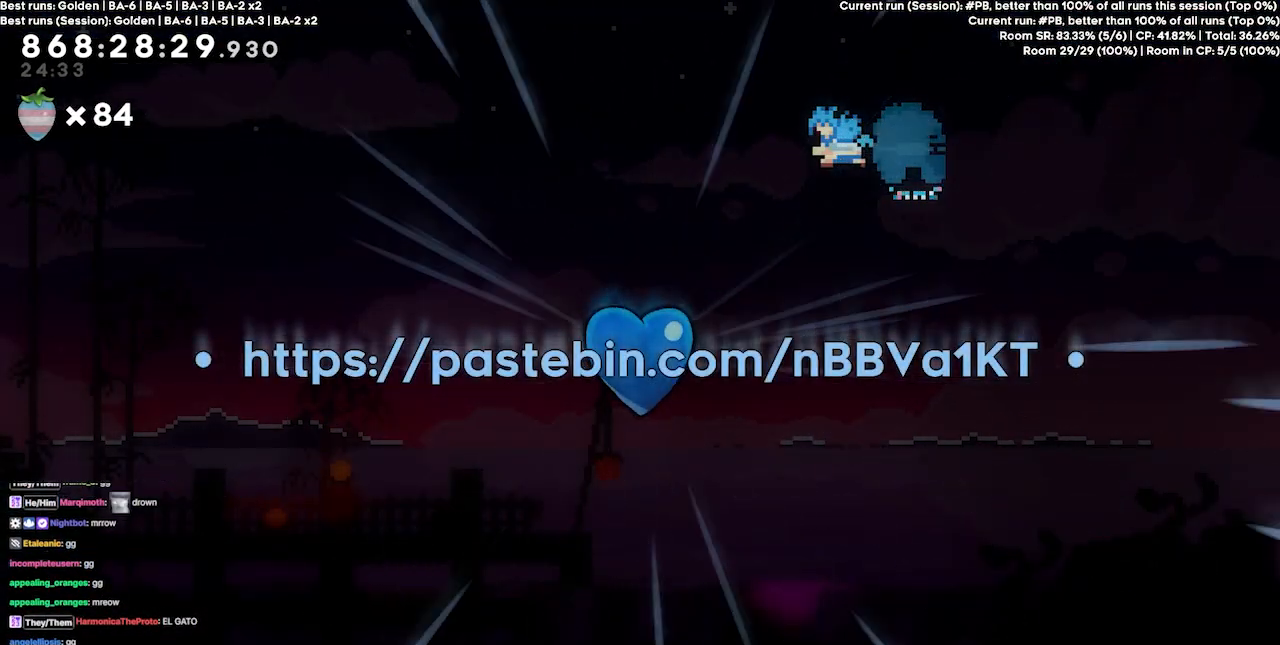
{"keys": [], "events": []}
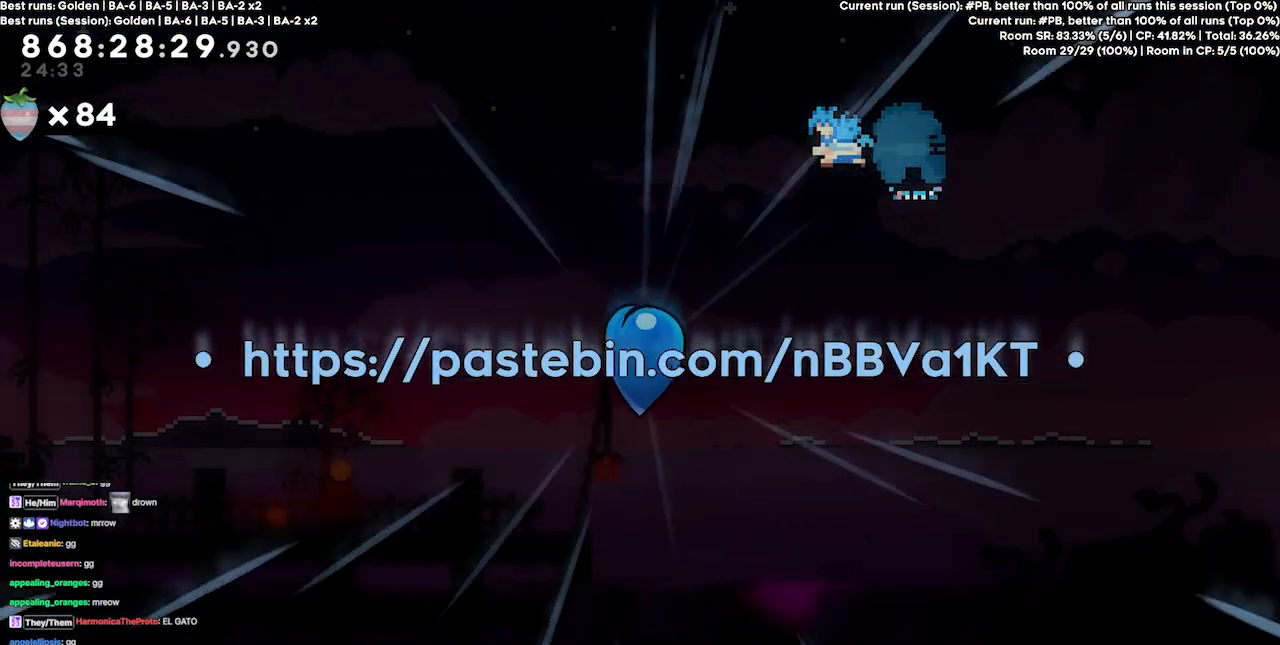
{"keys": [], "events": []}
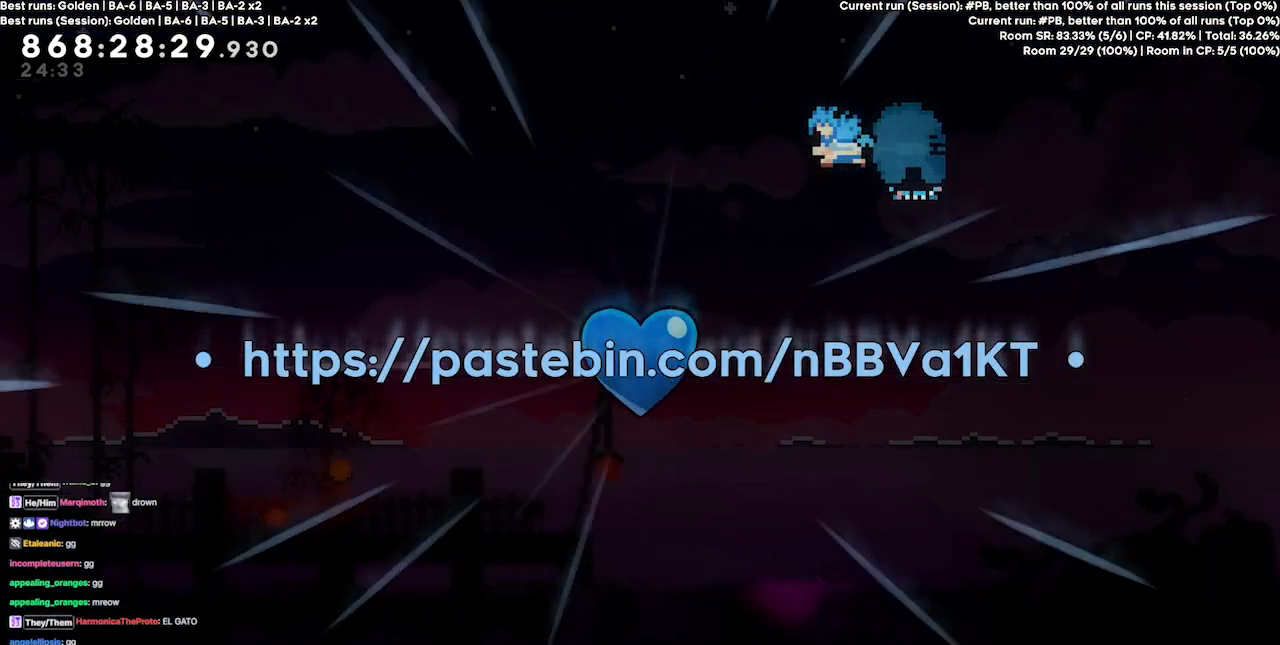
{"keys": [], "events": []}
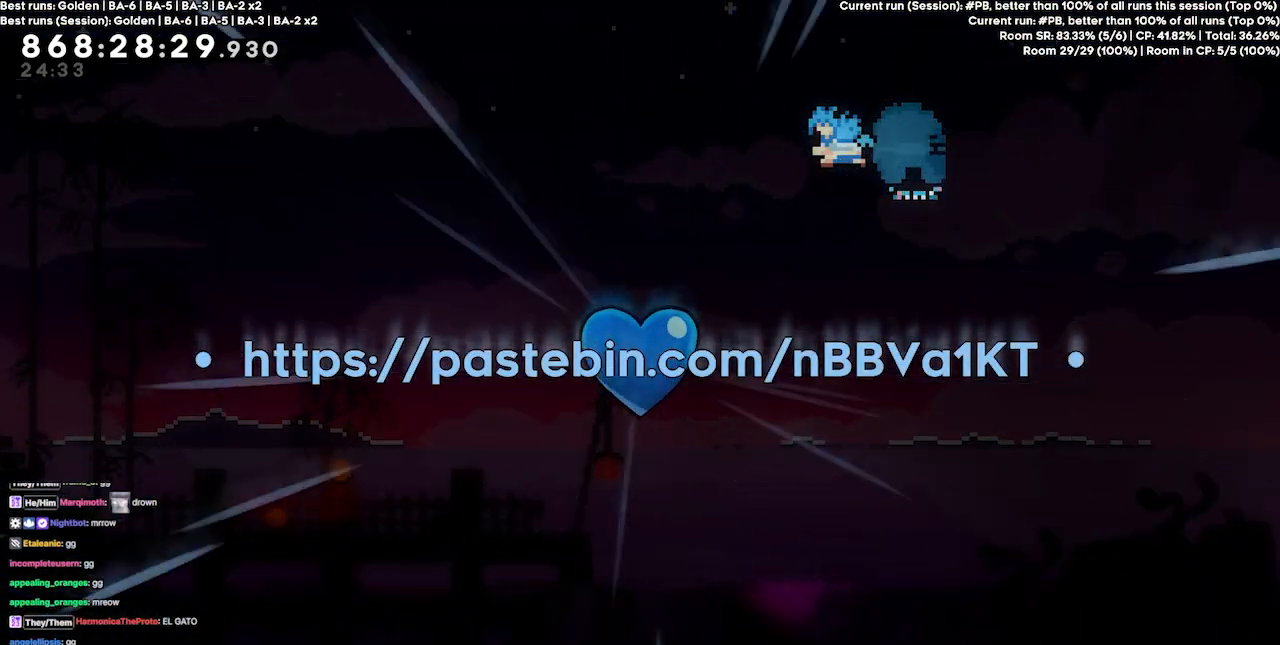
{"keys": [], "events": []}
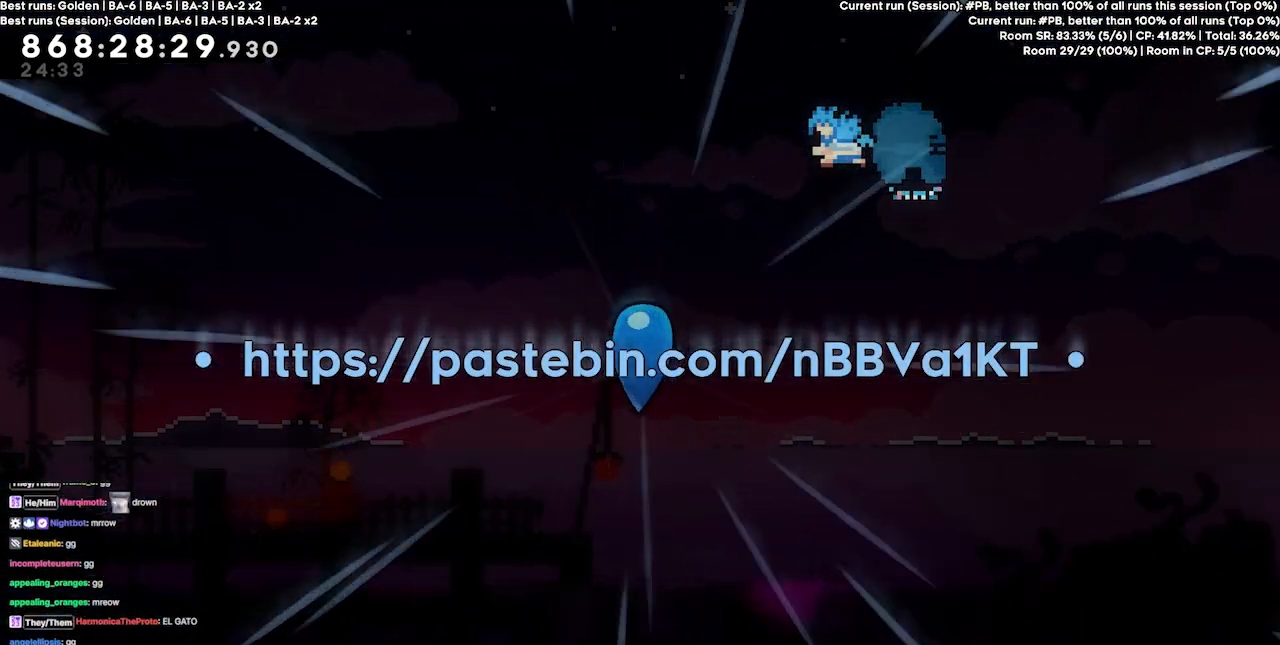
{"keys": [], "events": []}
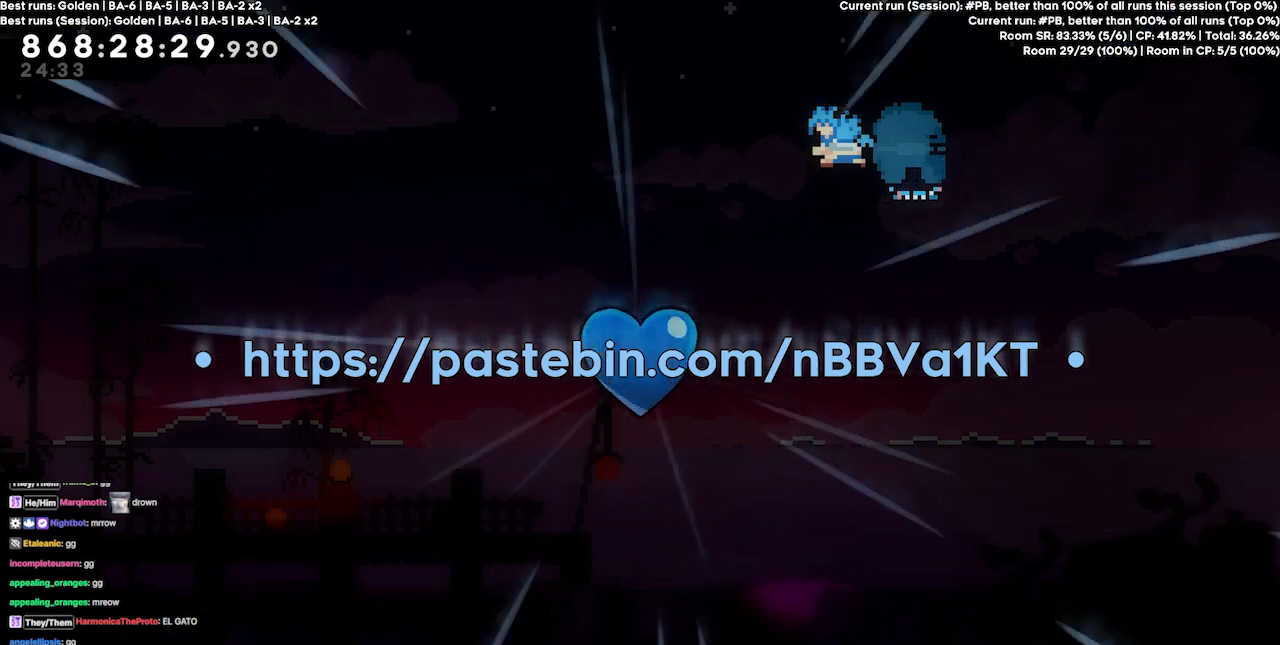
{"keys": ["jump4"], "events": [[267, "jump4", "down"], [367, "jump4", "up"], [500, "jump4", "down"]]}
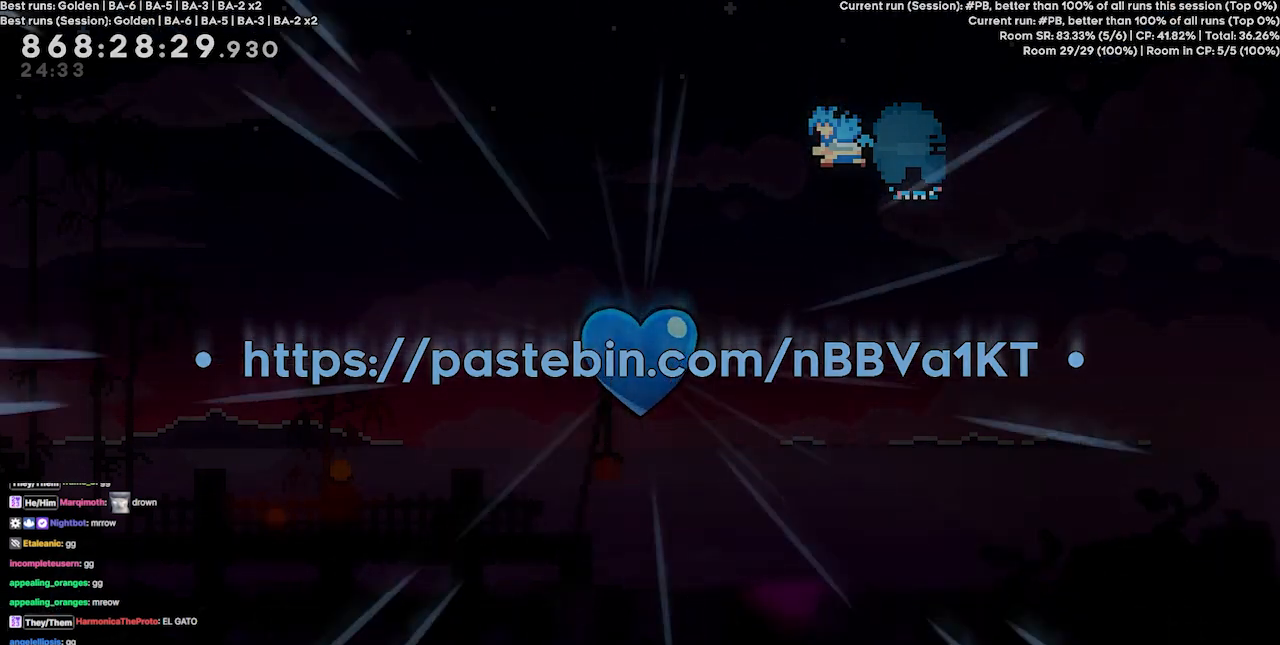
{"keys": [], "events": [[100, "jump4", "up"], [200, "jump4", "down"], [233, "jump4", "up"]]}